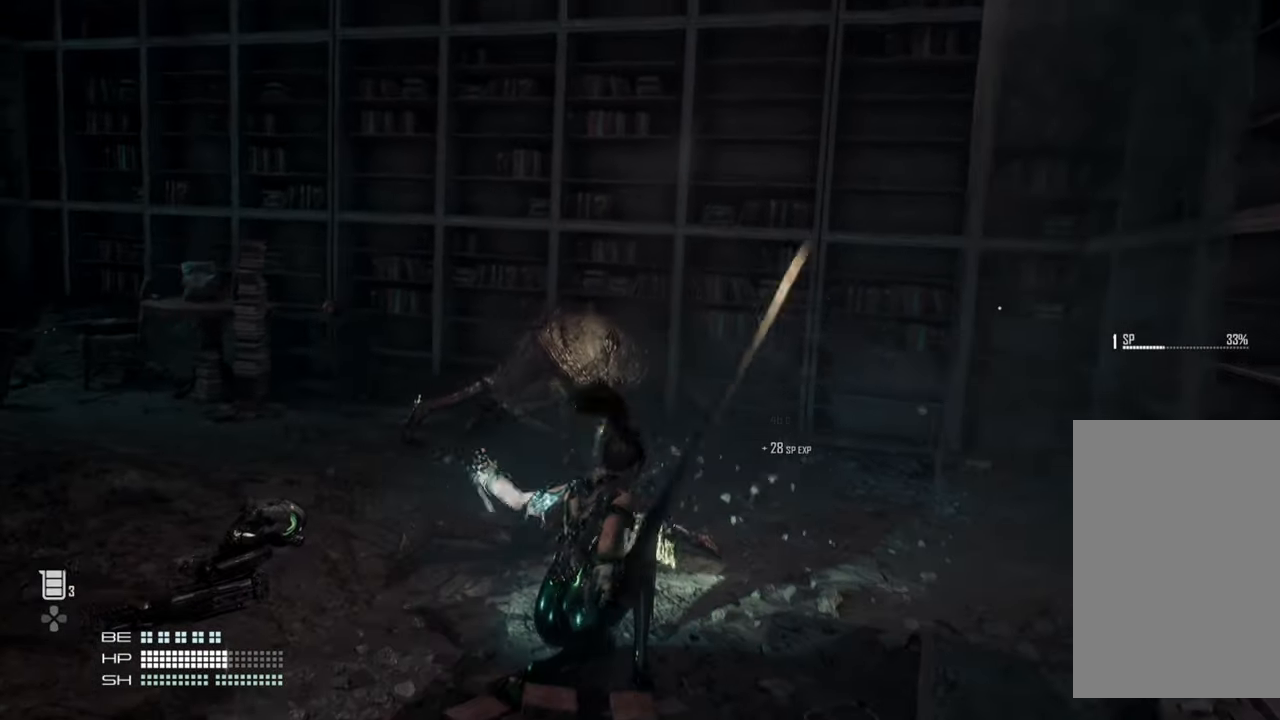
Gameplay with a controller (PlayStation layout); each line is a JSON object with the inputs held at the frame after it. "events" lists button and stick changes between this image and that frame as [ms after this image, input, new state], when the widget could be followed in between. Not read: L3.
{"buttons": [], "left_stick": "center", "right_stick": "center", "events": []}
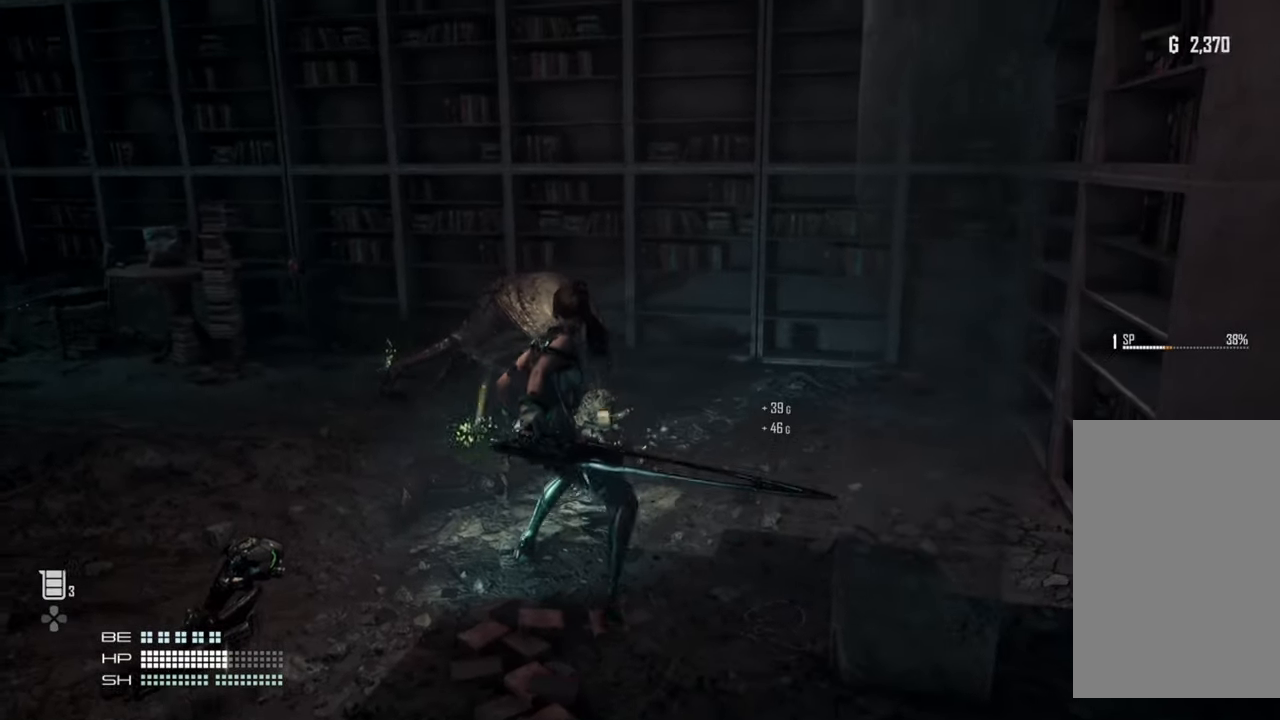
{"buttons": [], "left_stick": "center", "right_stick": "right", "events": [[100, "right_stick", "right"]]}
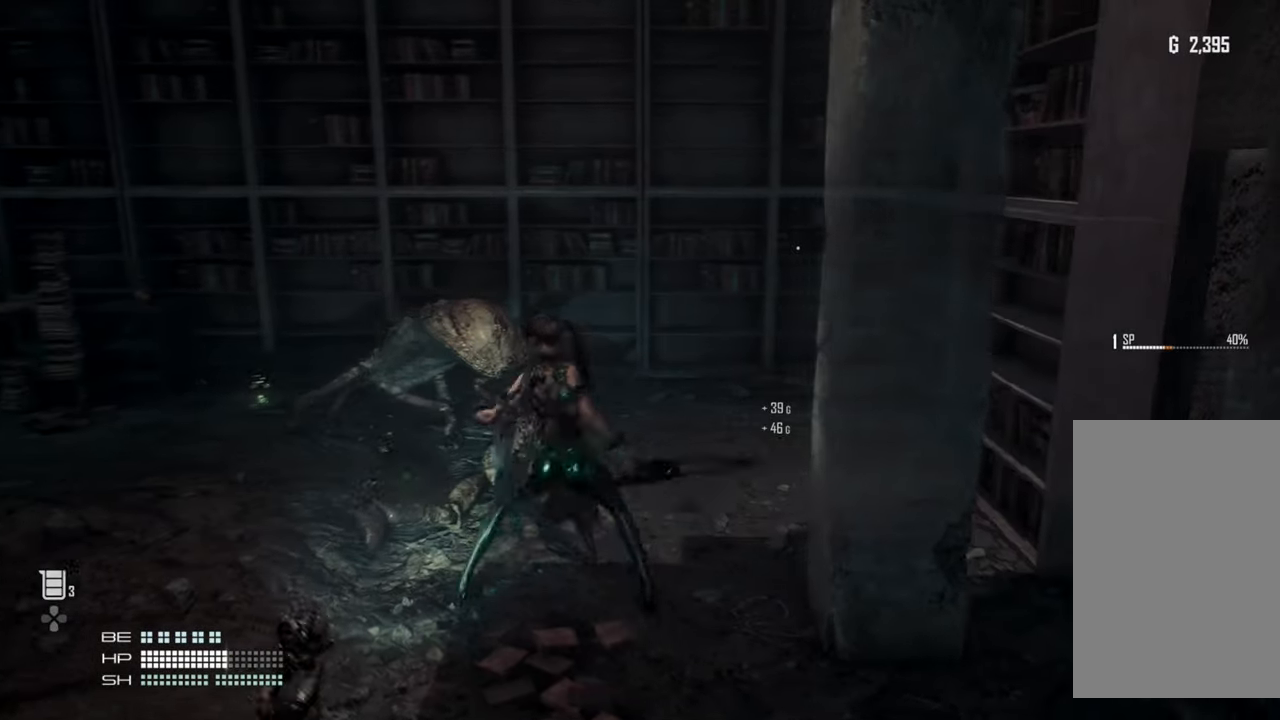
{"buttons": [], "left_stick": "center", "right_stick": "right", "events": []}
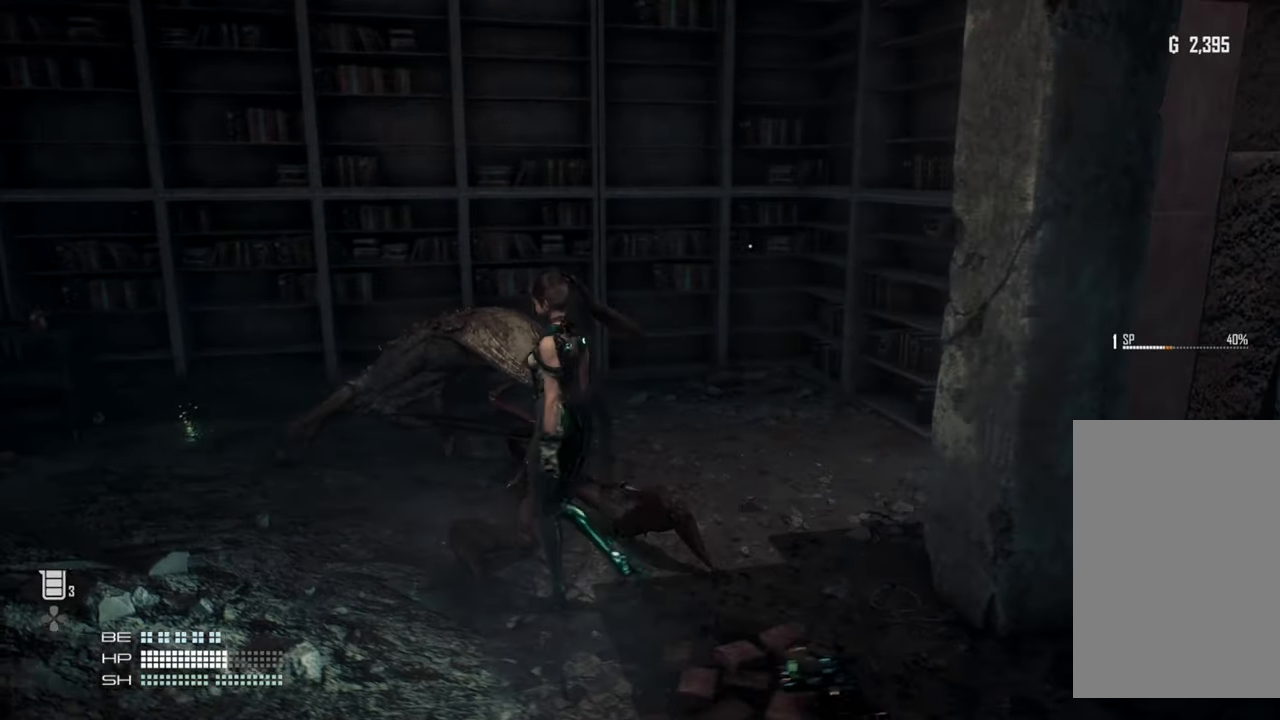
{"buttons": [], "left_stick": "center", "right_stick": "right", "events": []}
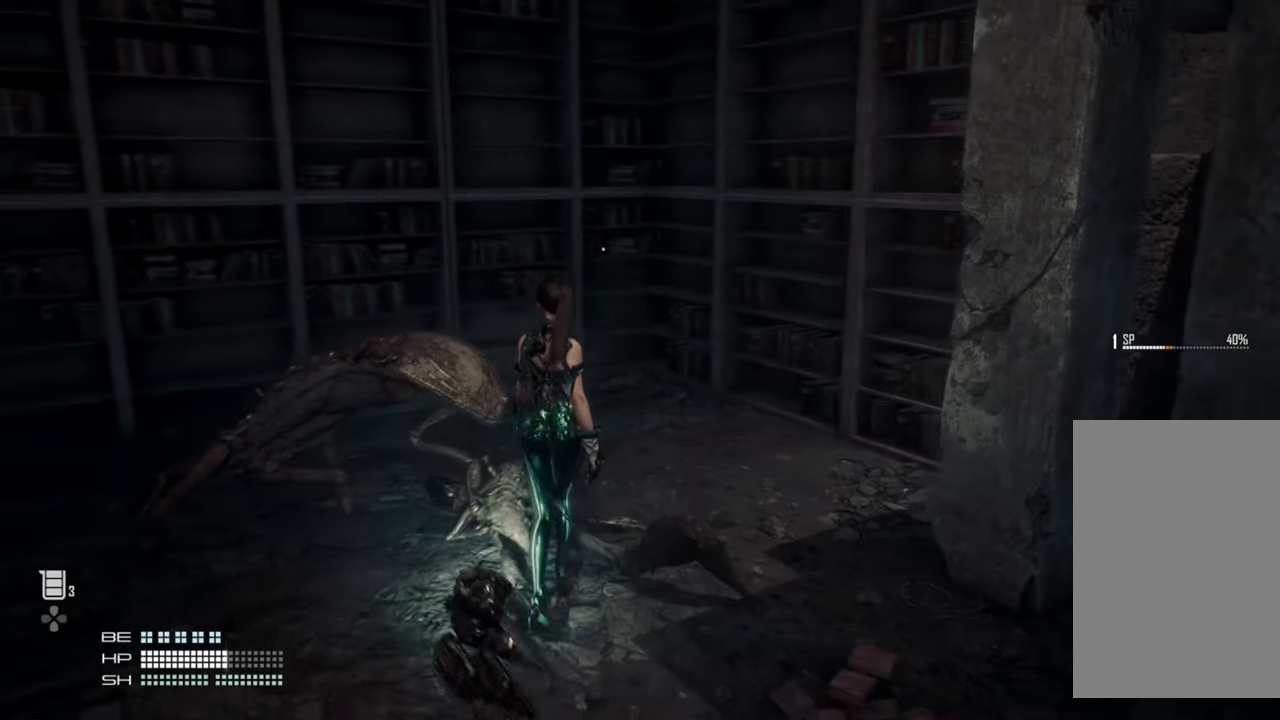
{"buttons": [], "left_stick": "up", "right_stick": "center", "events": [[67, "left_stick", "up"], [134, "right_stick", "center"]]}
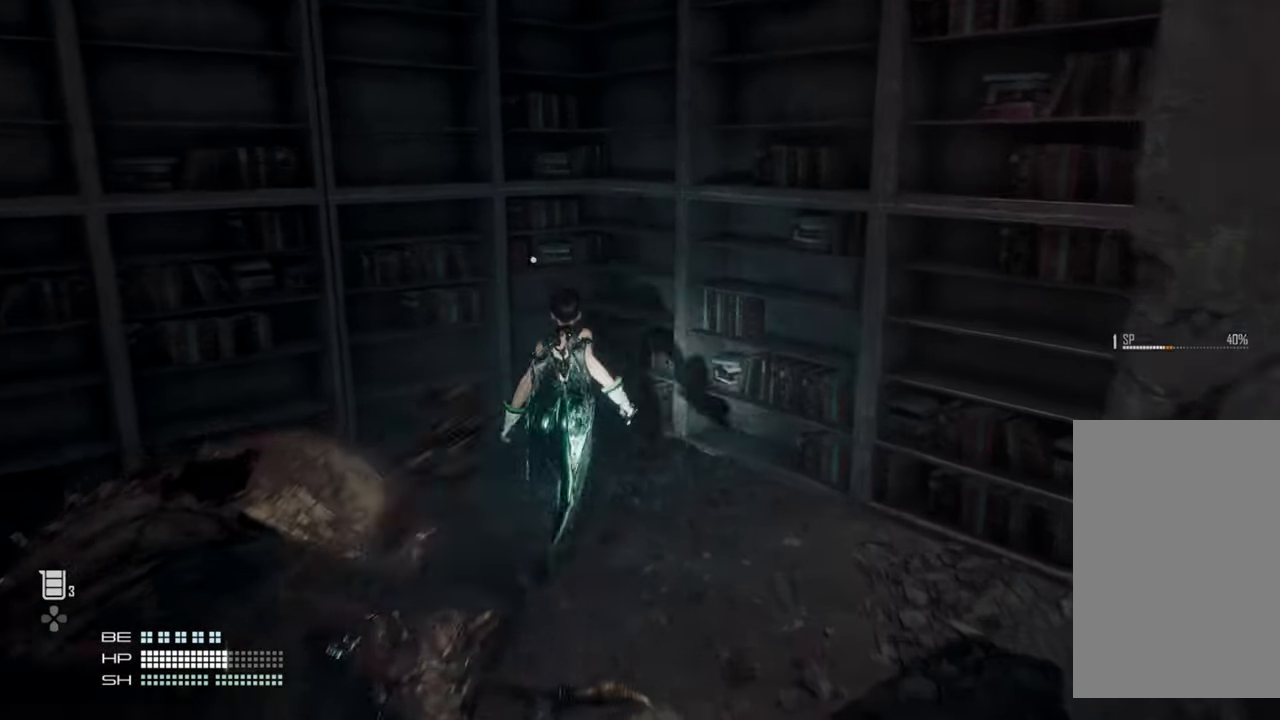
{"buttons": ["R2"], "left_stick": "center", "right_stick": "center", "events": [[217, "left_stick", "center"], [350, "R2", "down"]]}
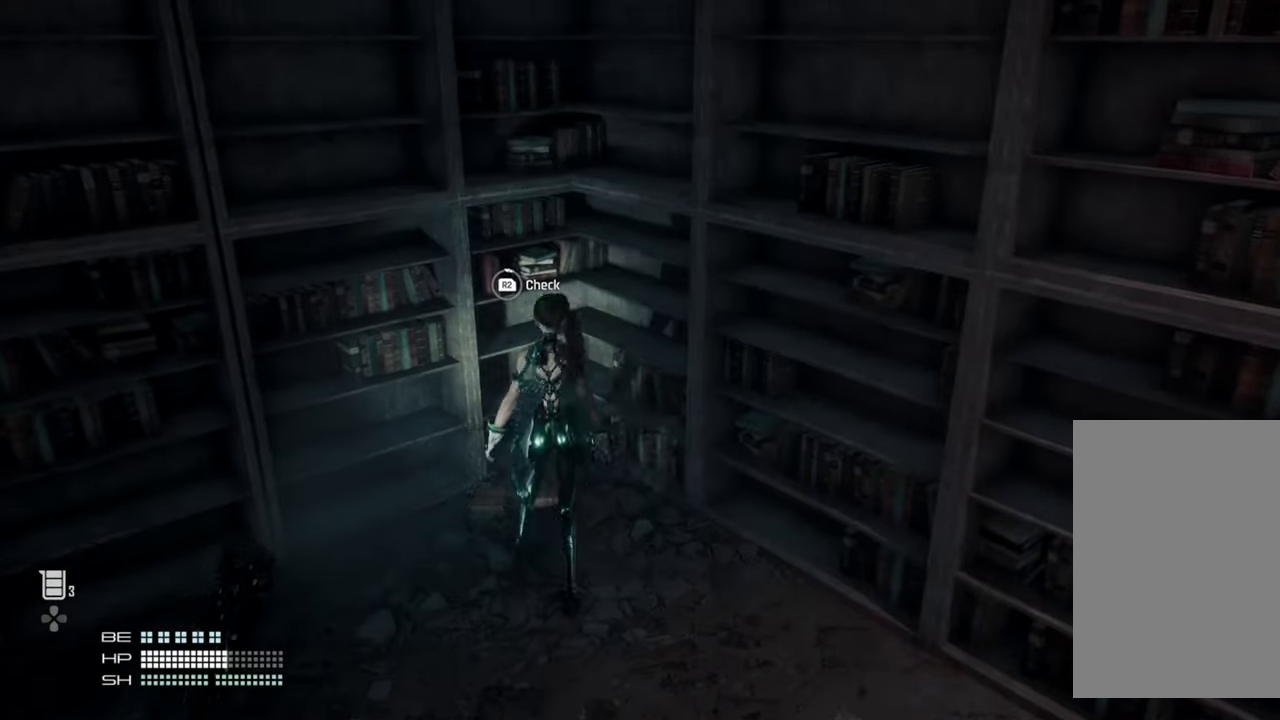
{"buttons": ["R2"], "left_stick": "center", "right_stick": "center", "events": []}
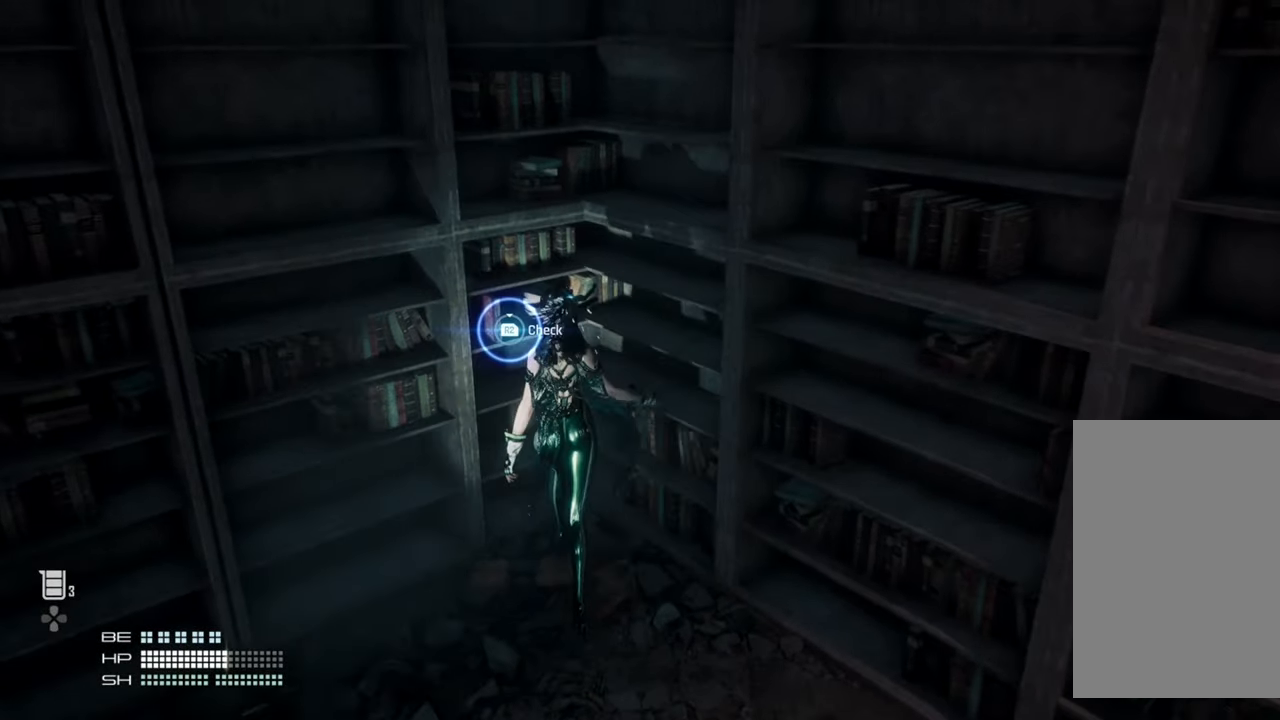
{"buttons": ["R2"], "left_stick": "center", "right_stick": "center", "events": []}
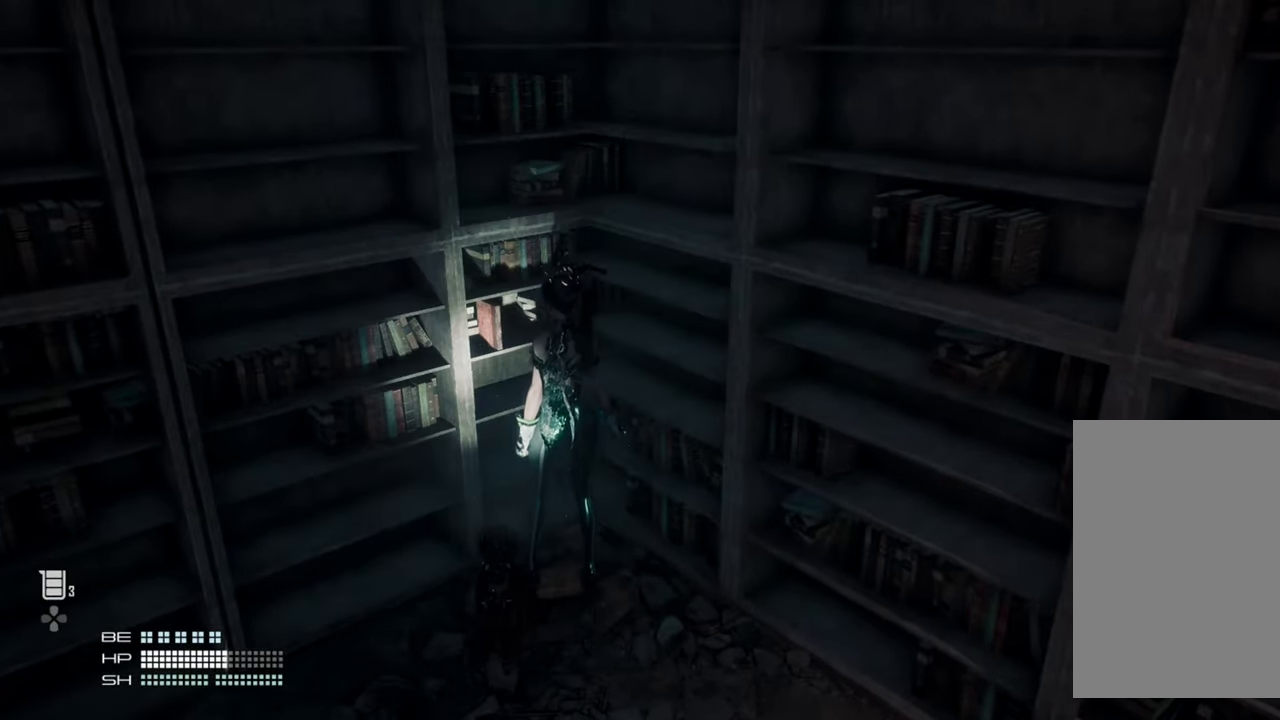
{"buttons": ["R2"], "left_stick": "center", "right_stick": "center", "events": []}
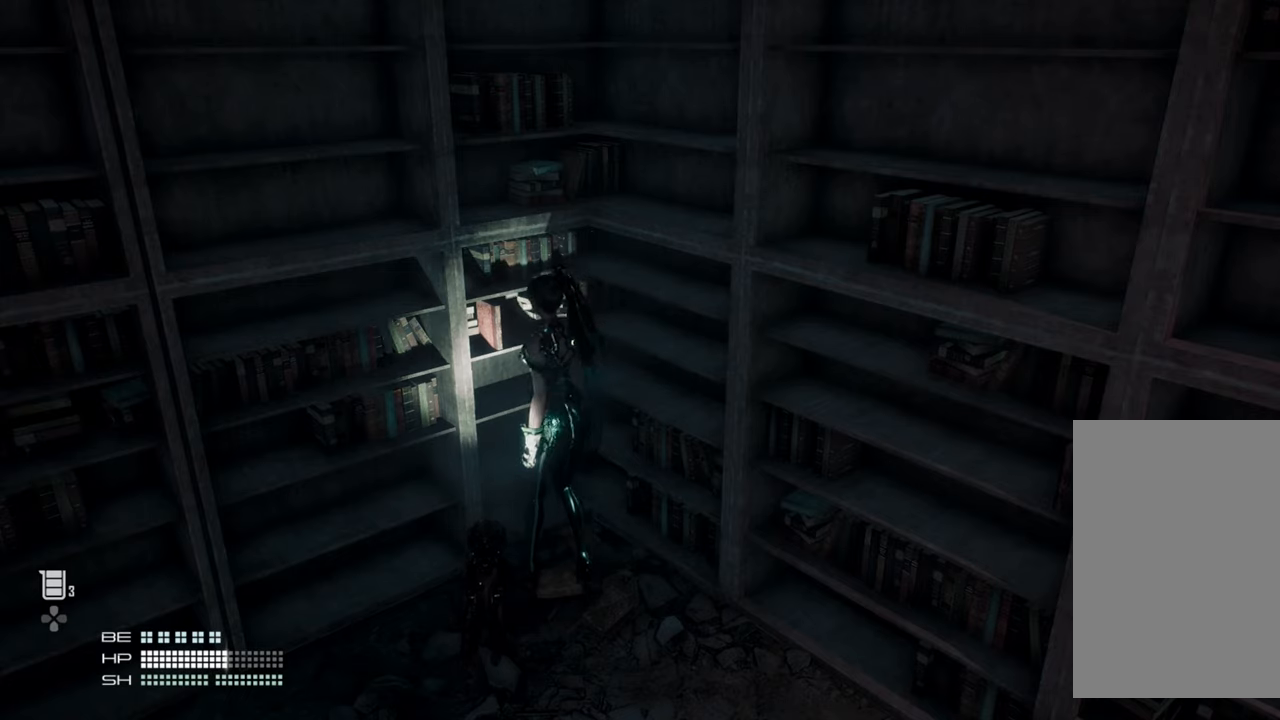
{"buttons": [], "left_stick": "center", "right_stick": "center", "events": [[317, "R2", "up"]]}
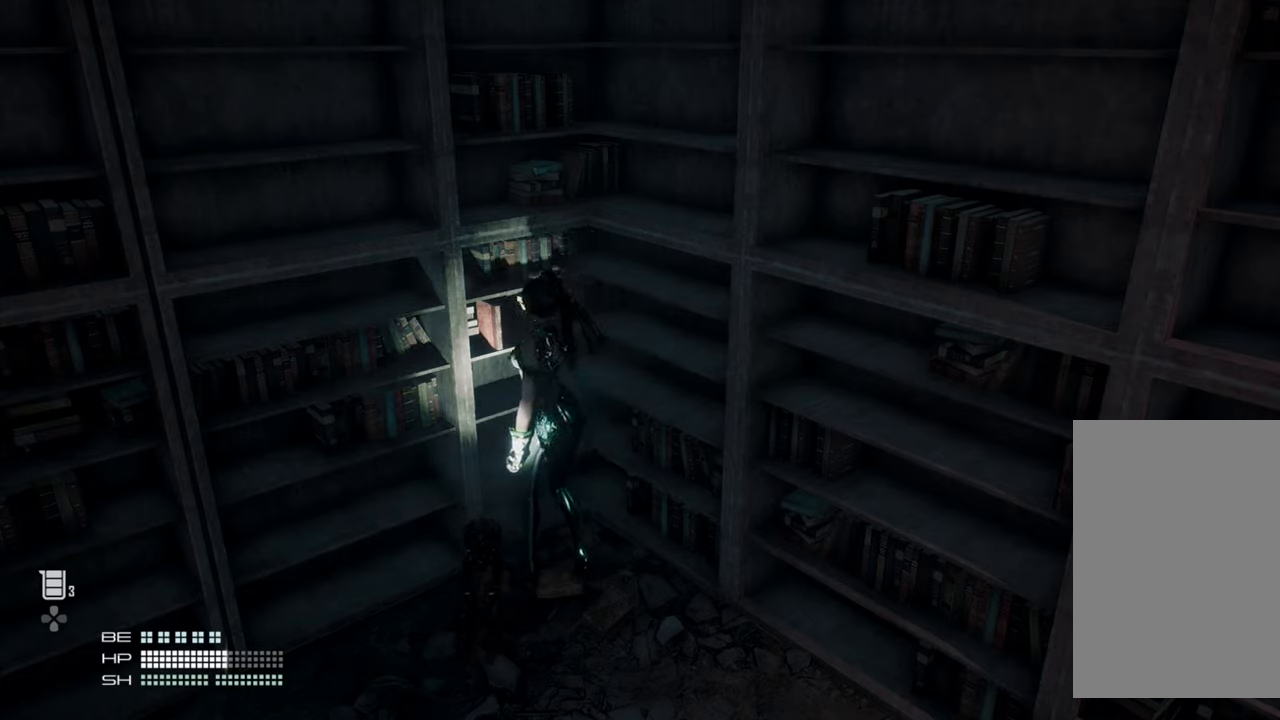
{"buttons": [], "left_stick": "center", "right_stick": "center", "events": []}
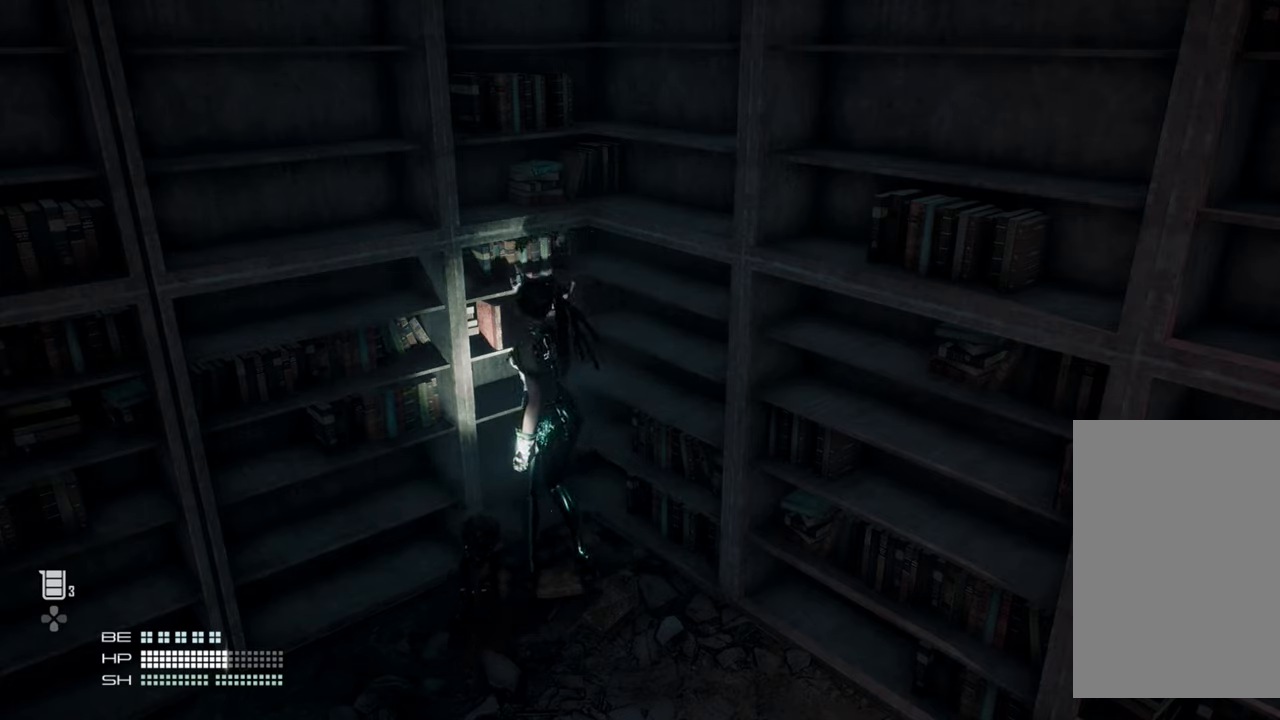
{"buttons": [], "left_stick": "center", "right_stick": "center", "events": []}
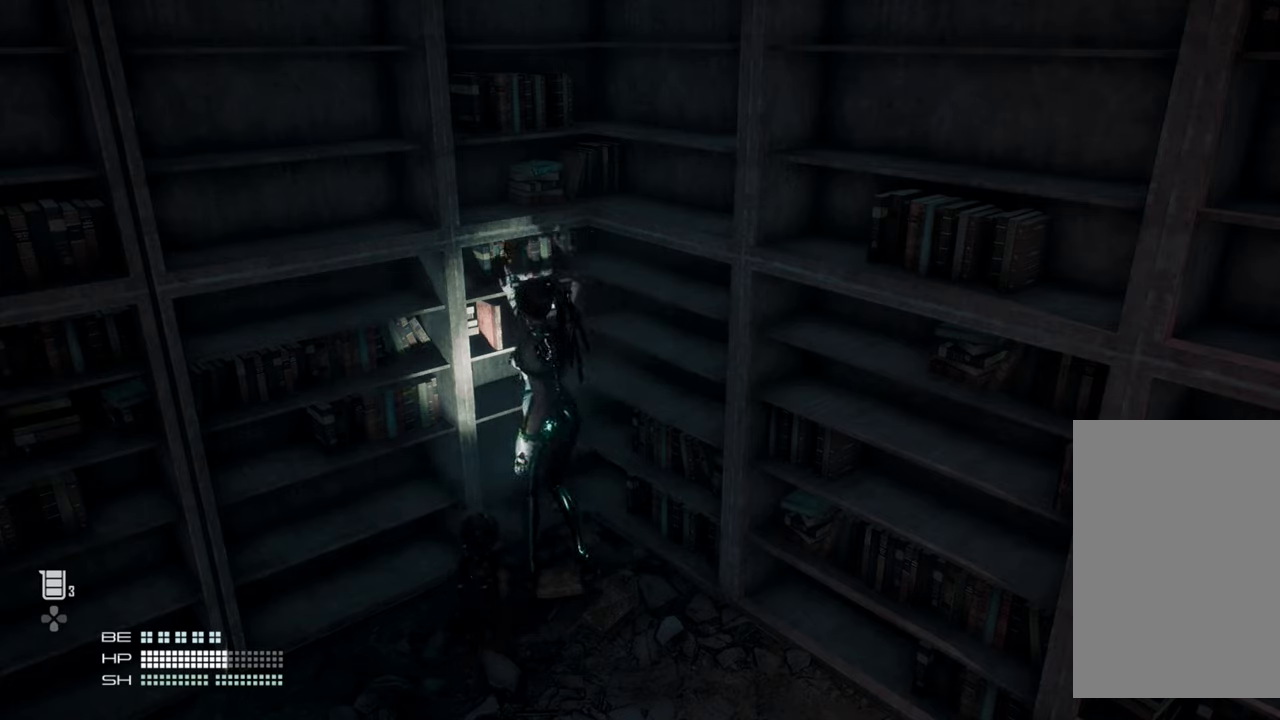
{"buttons": [], "left_stick": "center", "right_stick": "center", "events": []}
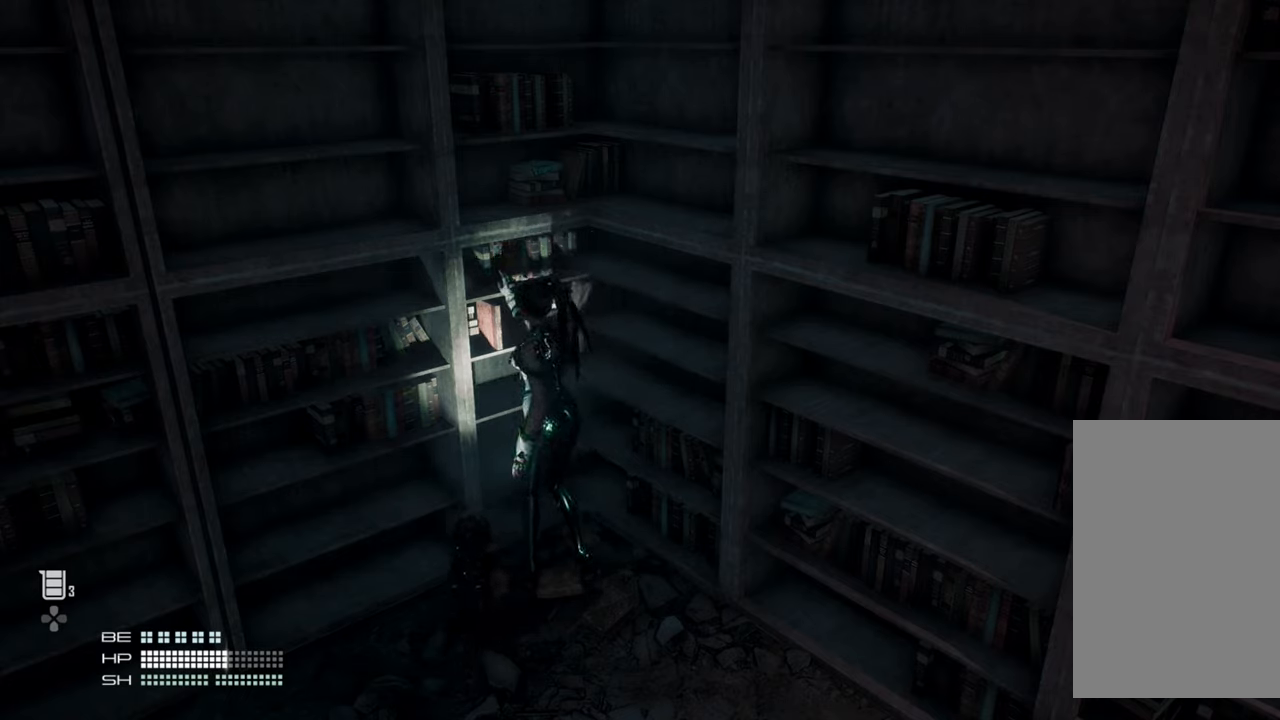
{"buttons": [], "left_stick": "center", "right_stick": "center", "events": []}
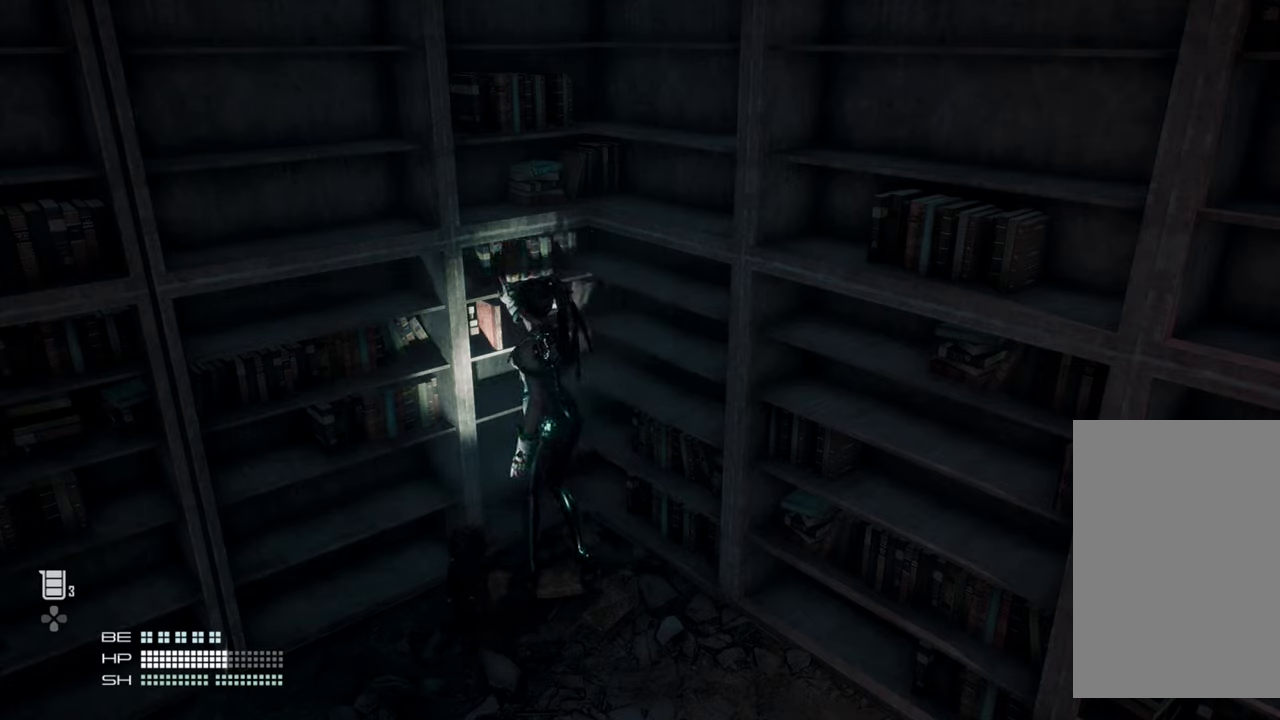
{"buttons": [], "left_stick": "center", "right_stick": "center", "events": []}
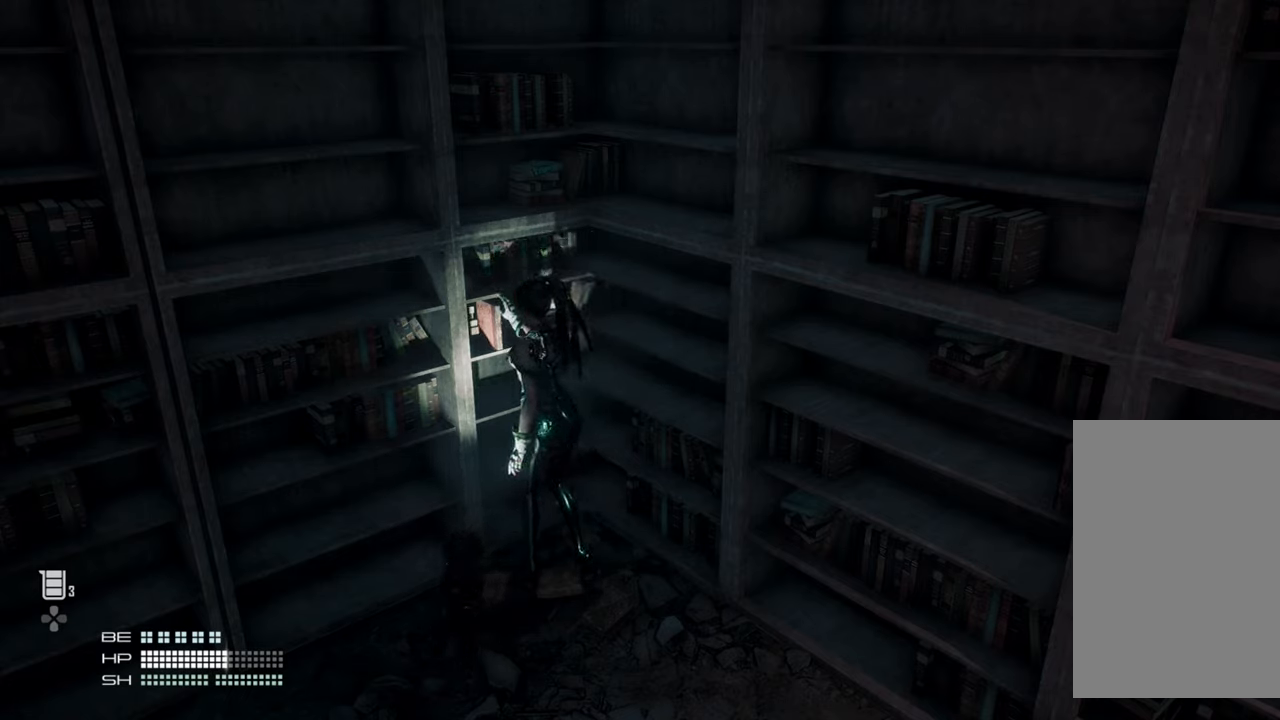
{"buttons": [], "left_stick": "center", "right_stick": "center", "events": []}
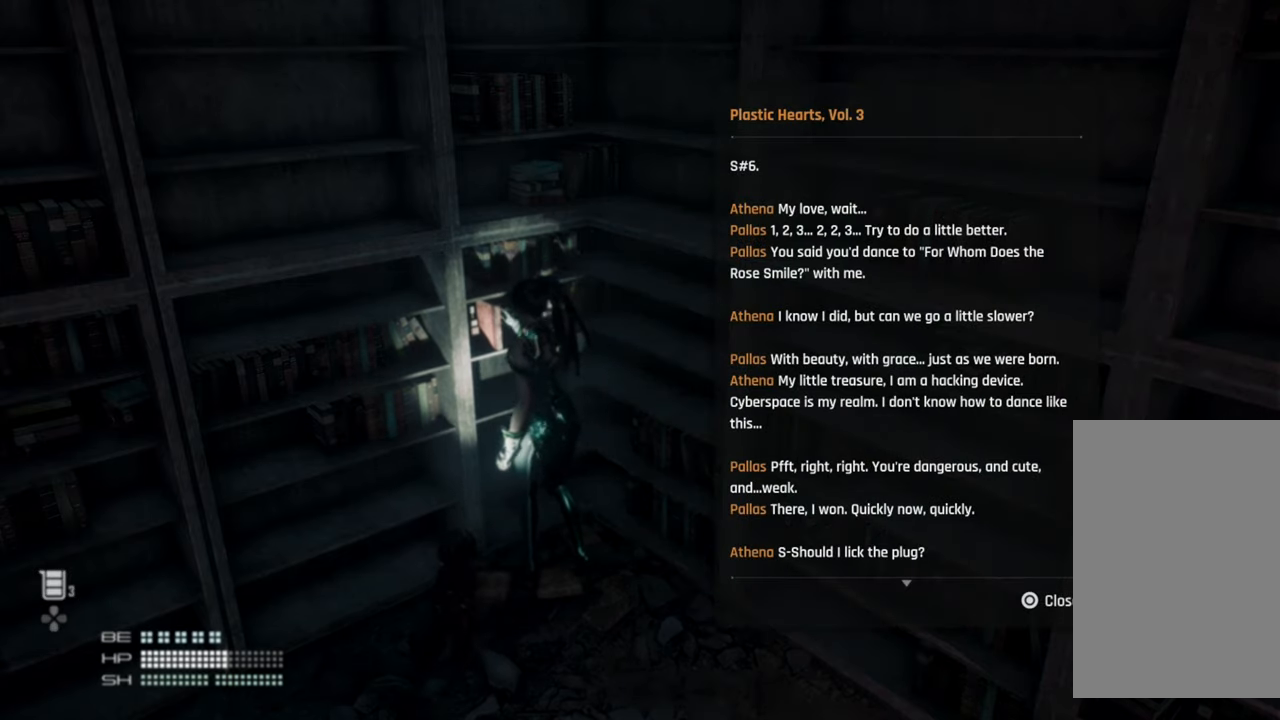
{"buttons": [], "left_stick": "center", "right_stick": "center", "events": []}
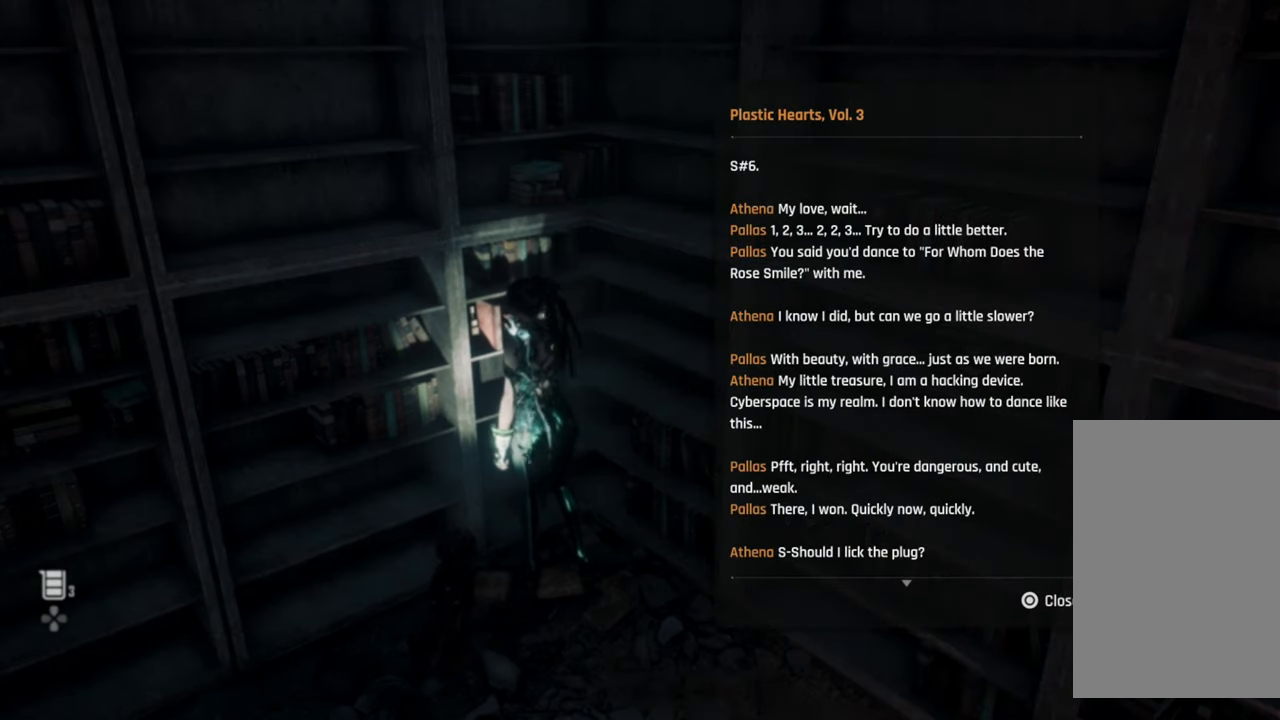
{"buttons": [], "left_stick": "center", "right_stick": "center", "events": []}
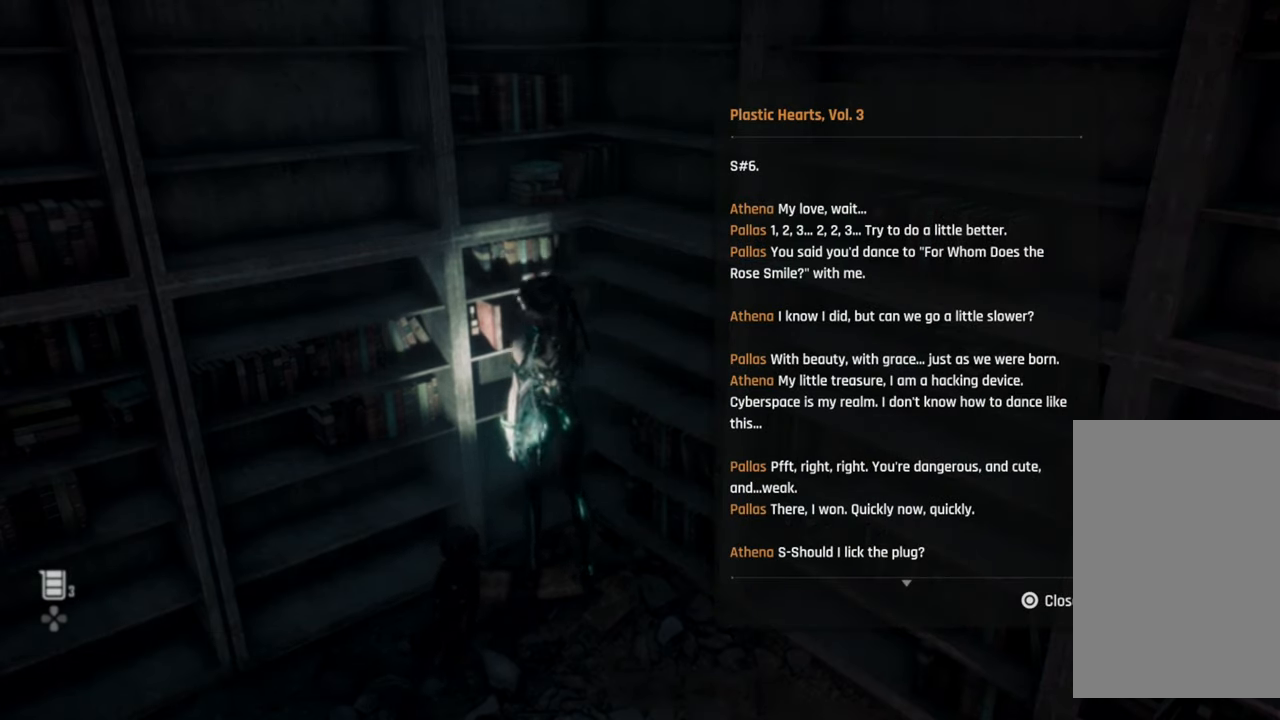
{"buttons": [], "left_stick": "center", "right_stick": "center", "events": []}
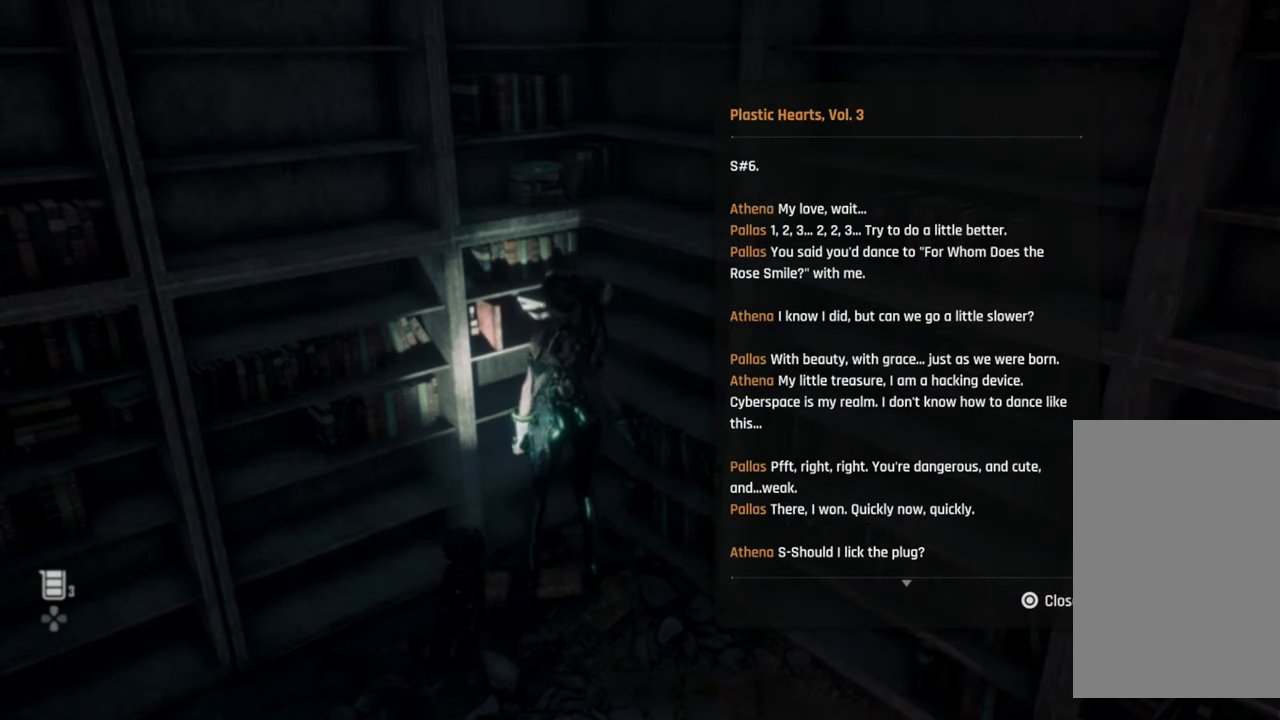
{"buttons": [], "left_stick": "center", "right_stick": "center", "events": []}
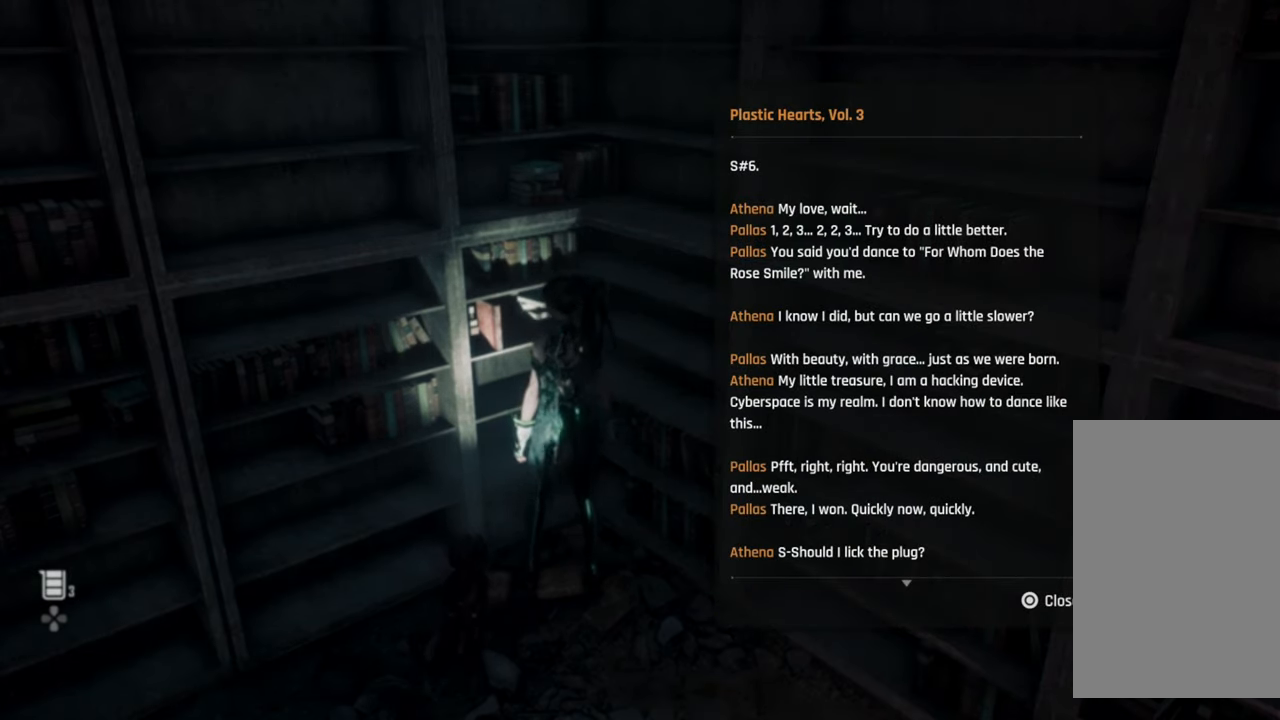
{"buttons": [], "left_stick": "center", "right_stick": "down", "events": [[267, "right_stick", "down"]]}
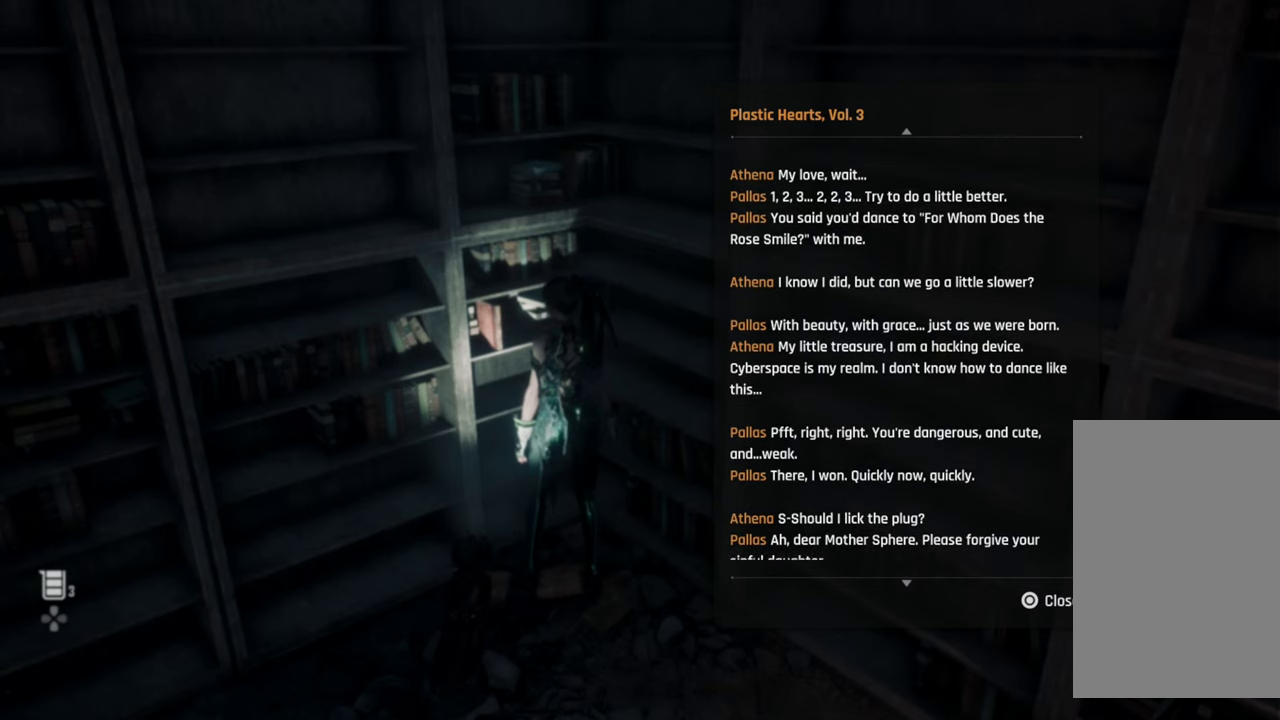
{"buttons": [], "left_stick": "center", "right_stick": "center", "events": [[167, "right_stick", "center"]]}